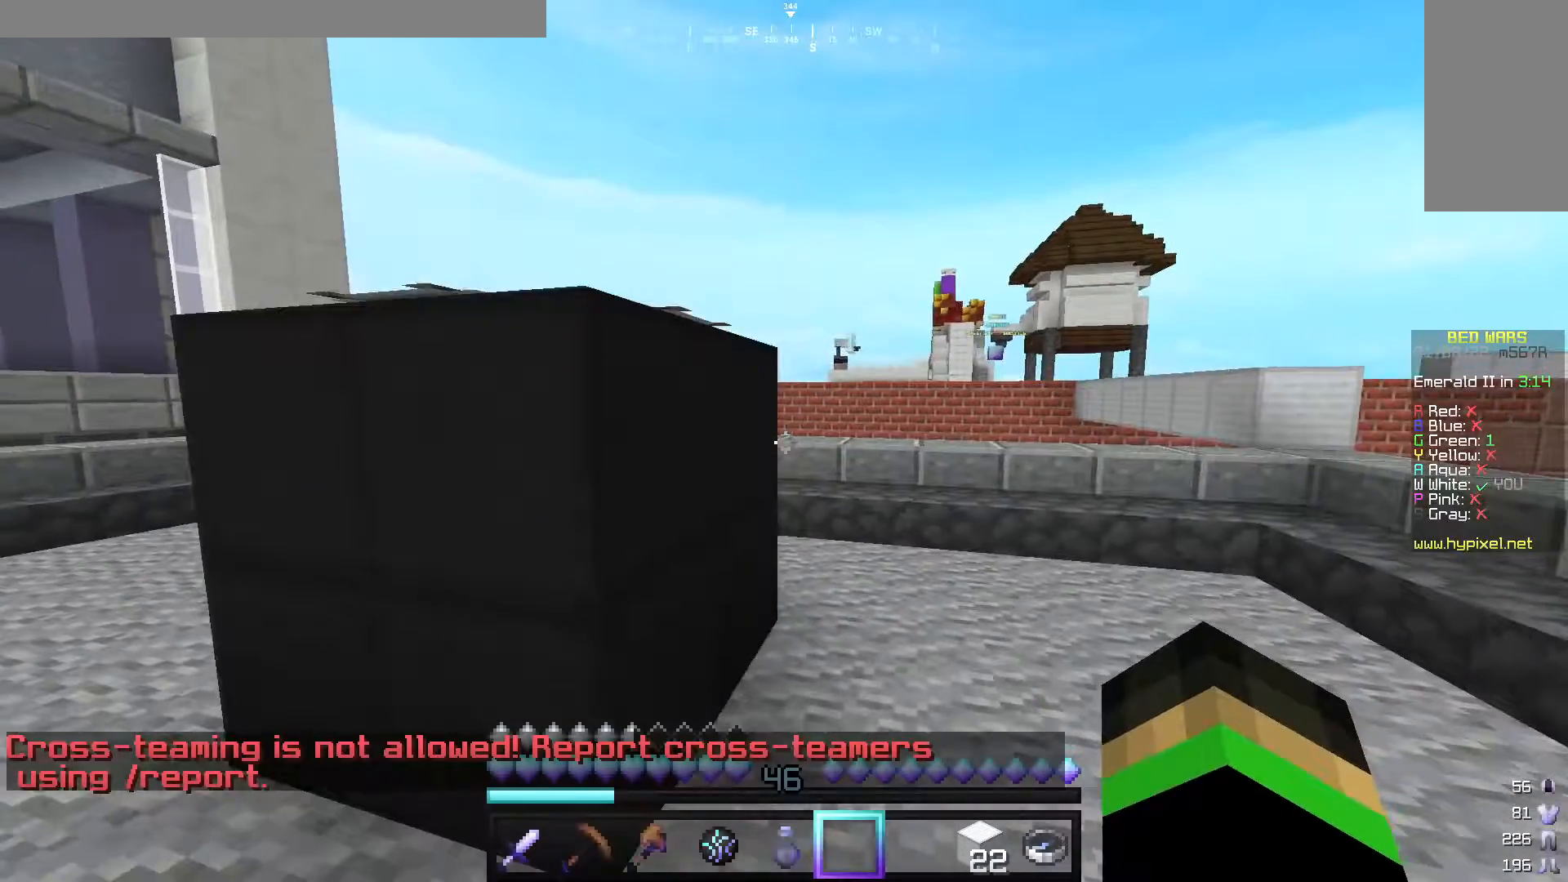
Gameplay with keyboard and mouse; each line is a JSON object with the keys and mouse buttons held at the frame after it. "events" lists presses ("down") and releases ("up") of "a", "d", "s", "w", "mouse_left" and "mouse_right" between this image and that frame as [ms after this image, input, new state], when the widget could be followed in between. "mouse_left", "mouse_right" = the "left", "right" buttons of the "mouse" list. No other keys are recorded. Fast repeated clicks can show as one long hold. Mouse movement is not recorded.
{"keys": ["d", "w"], "mouse": [], "events": []}
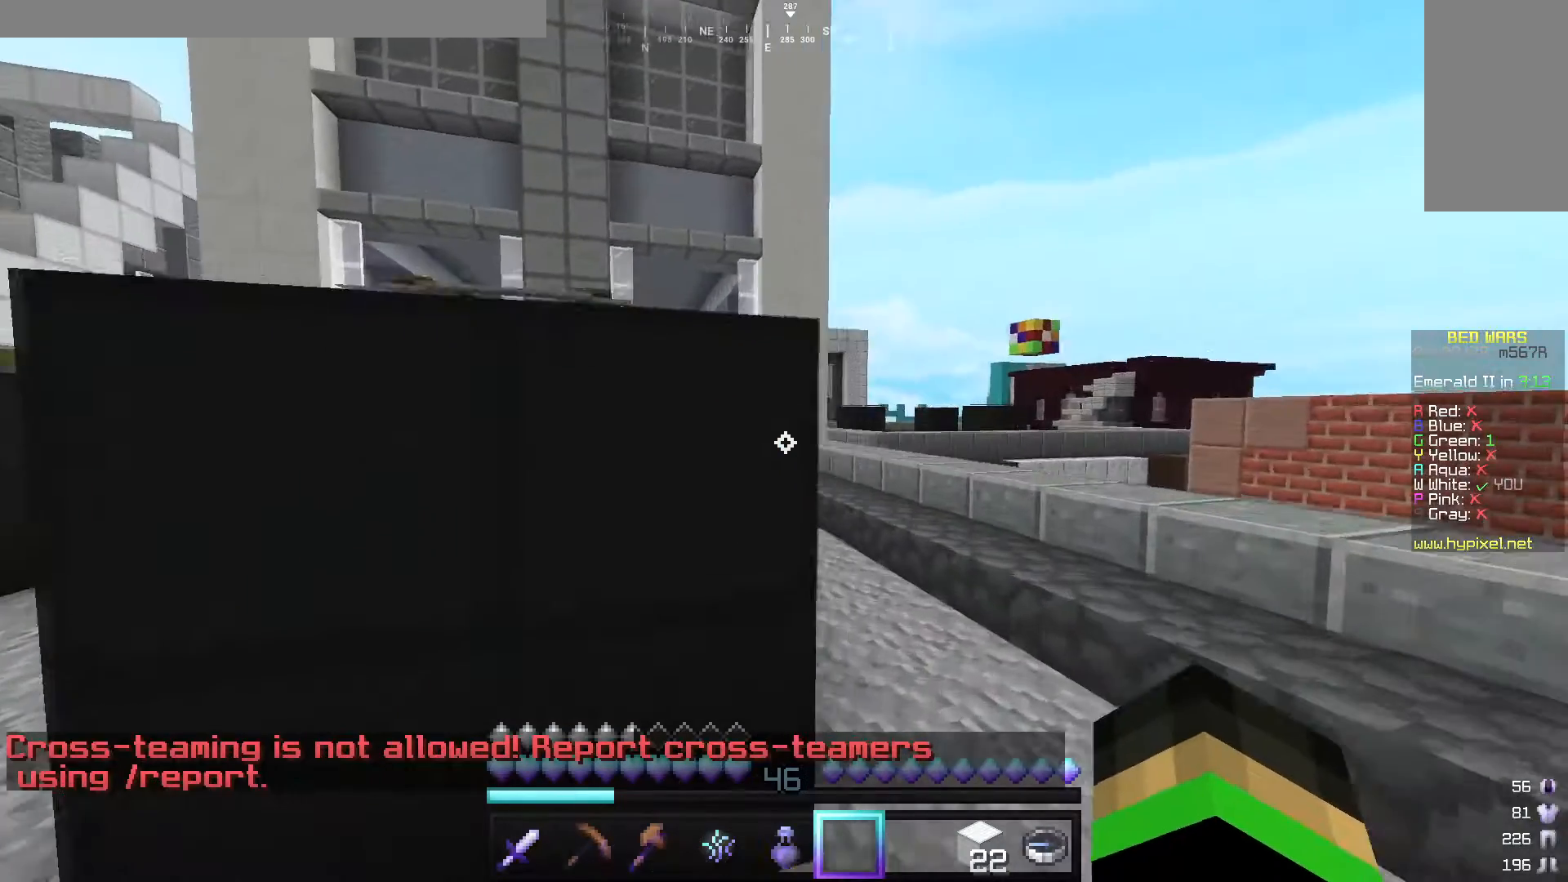
{"keys": ["d"], "mouse": [], "events": [[20, "d", "up"], [200, "w", "up"], [300, "d", "down"]]}
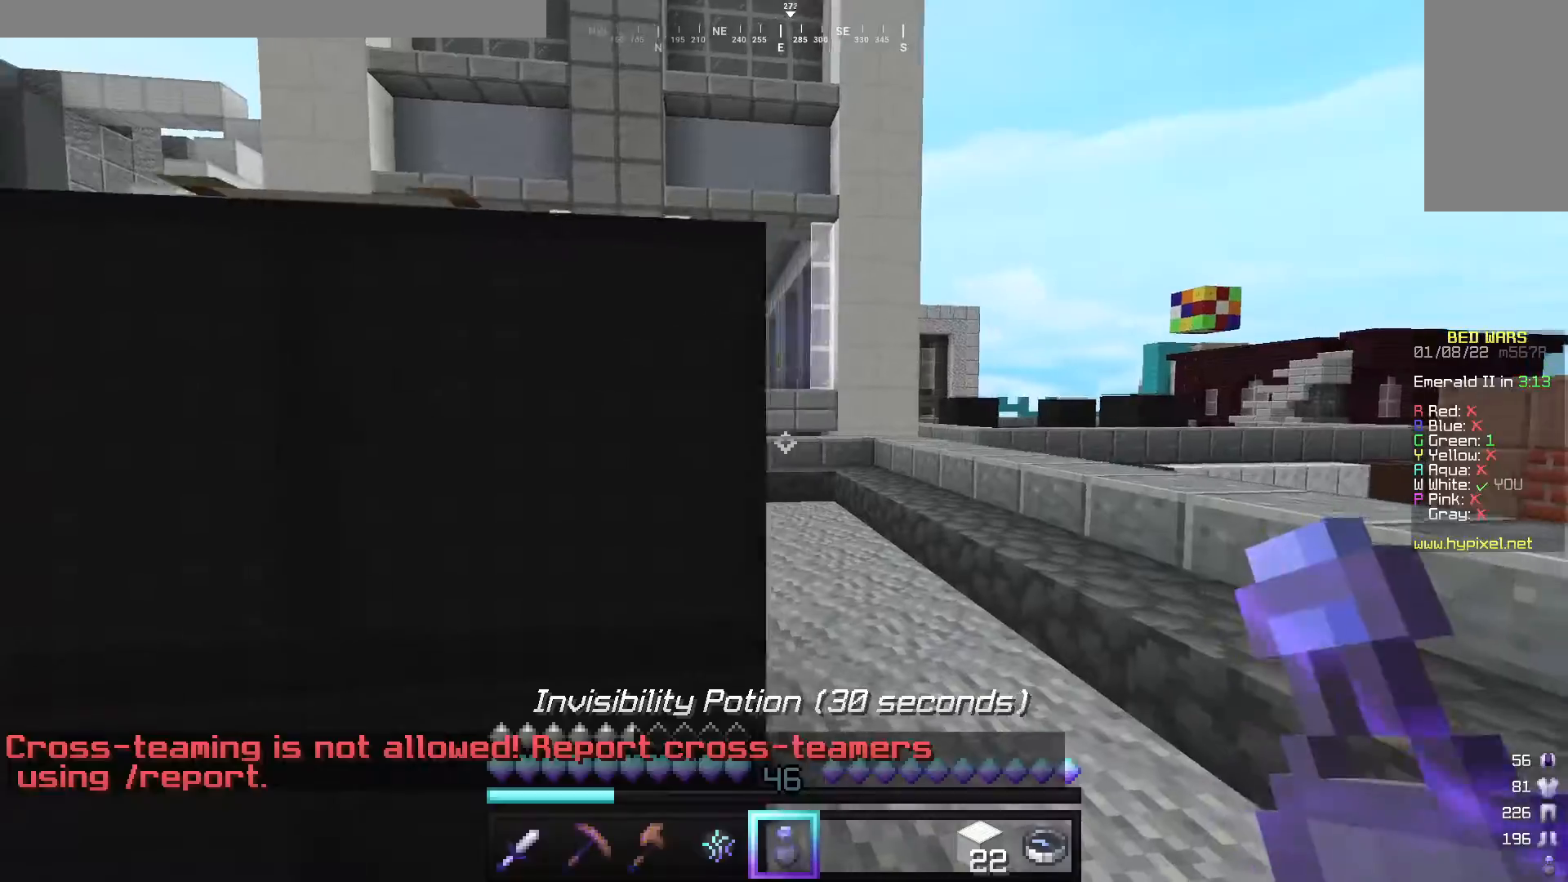
{"keys": ["a"], "mouse": ["right"], "events": [[80, "d", "up"], [100, "a", "down"], [320, "mouse_right", "down"]]}
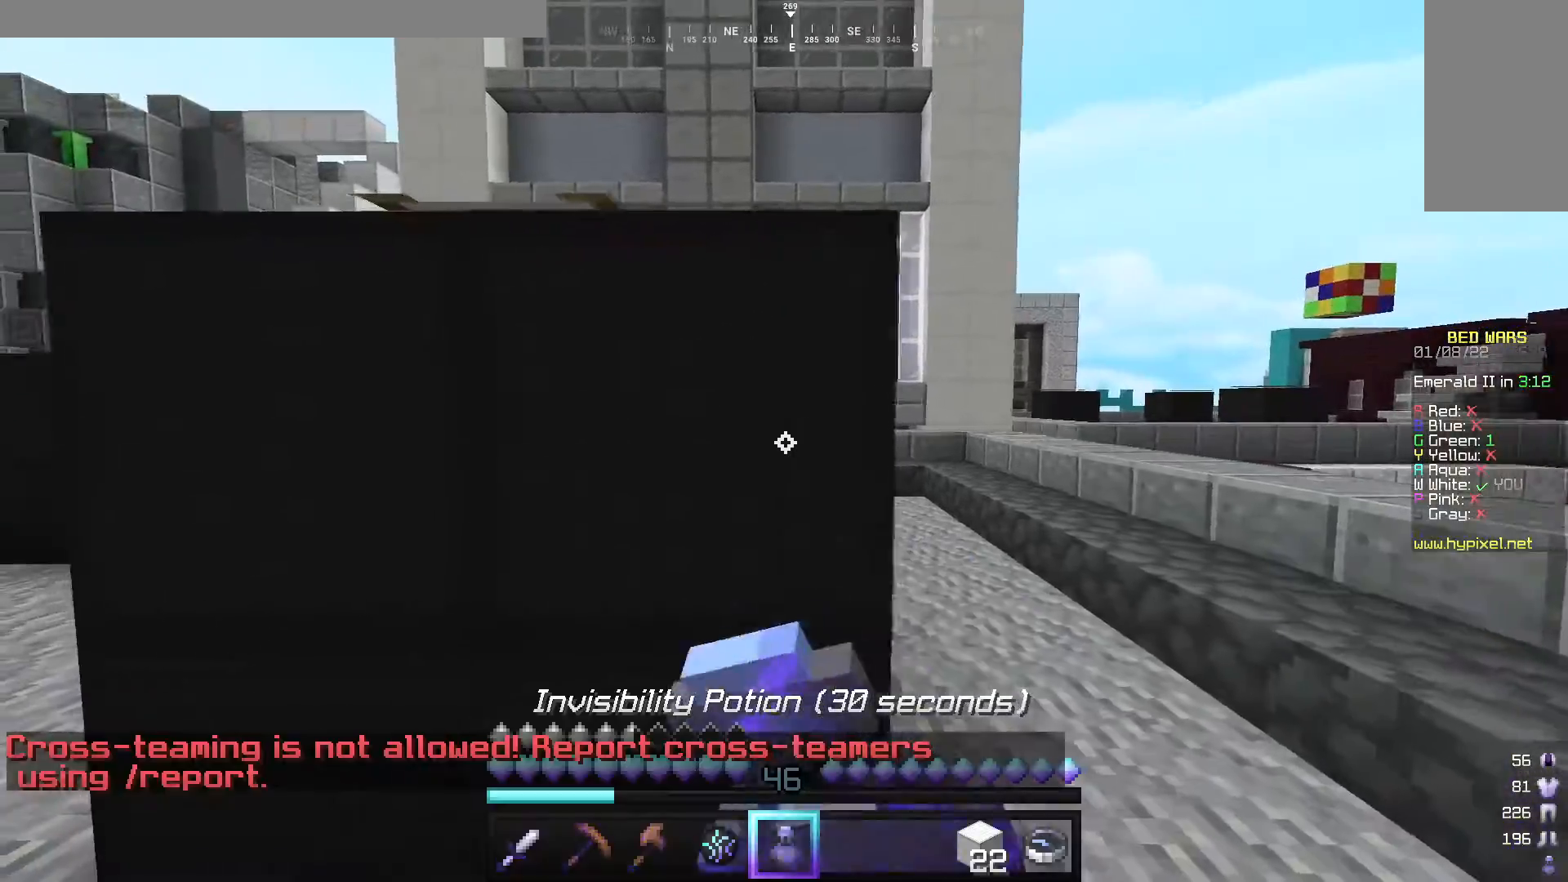
{"keys": ["a"], "mouse": ["right"], "events": []}
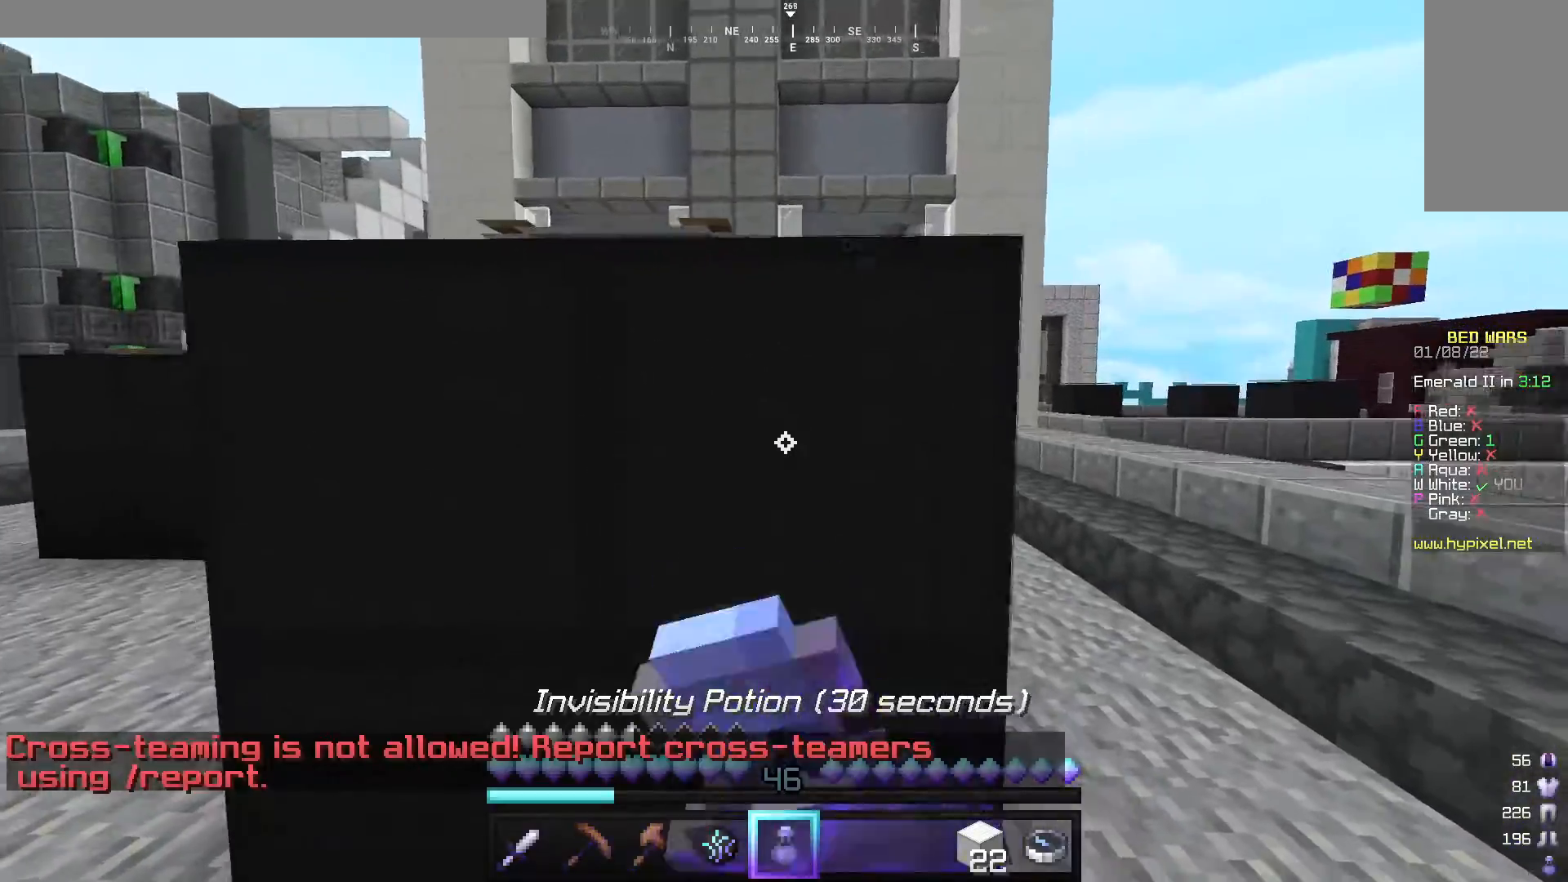
{"keys": ["a", "s"], "mouse": ["right"], "events": [[380, "s", "down"]]}
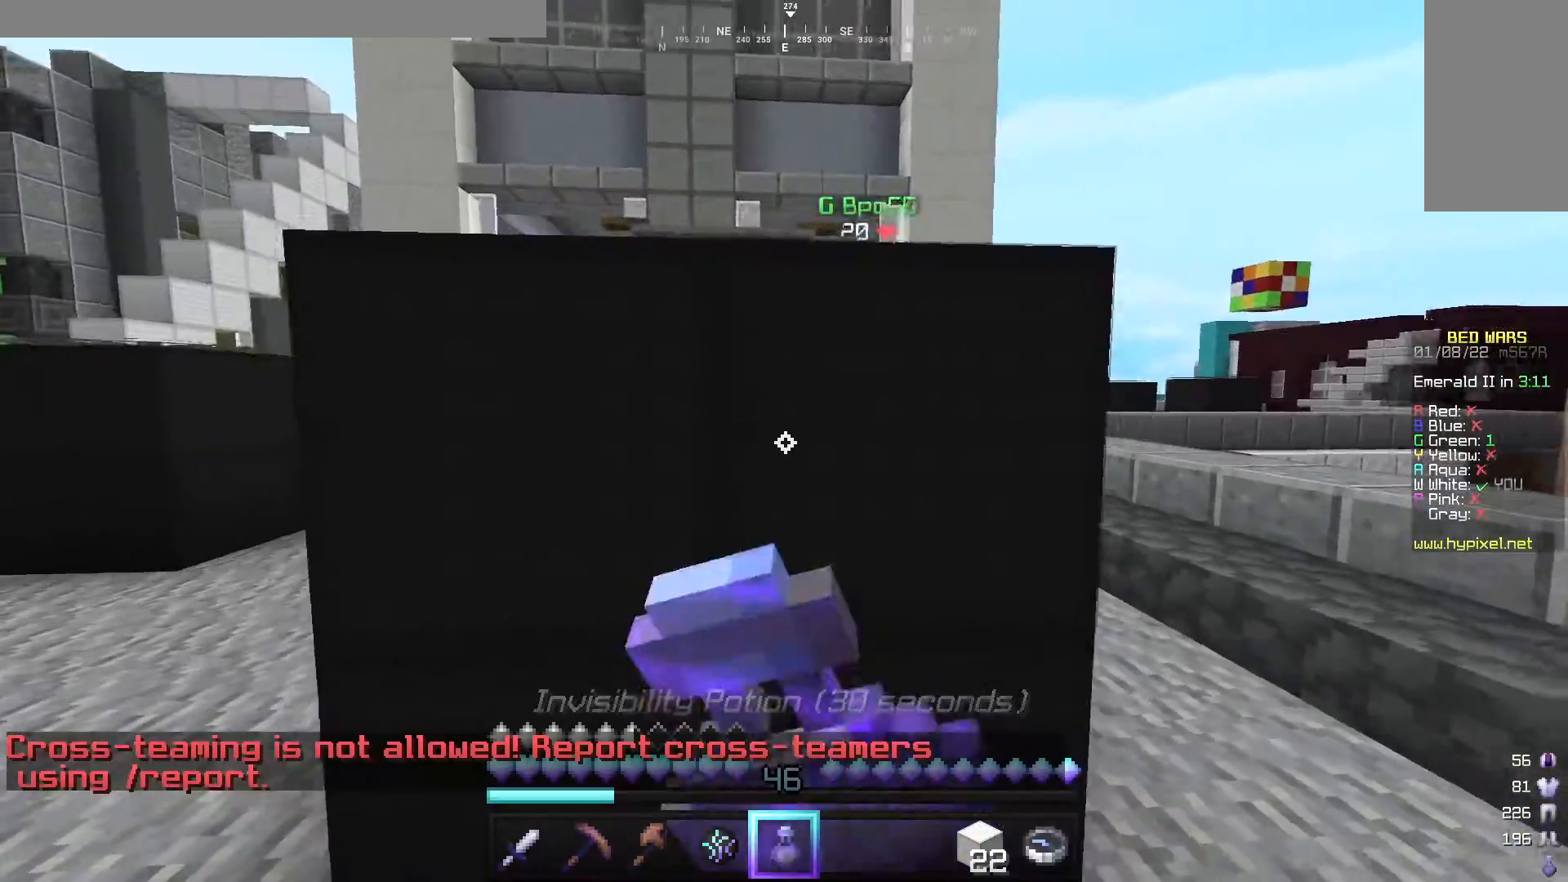
{"keys": ["w"], "mouse": [], "events": [[100, "mouse_right", "up"], [360, "s", "up"], [440, "w", "down"], [460, "a", "up"]]}
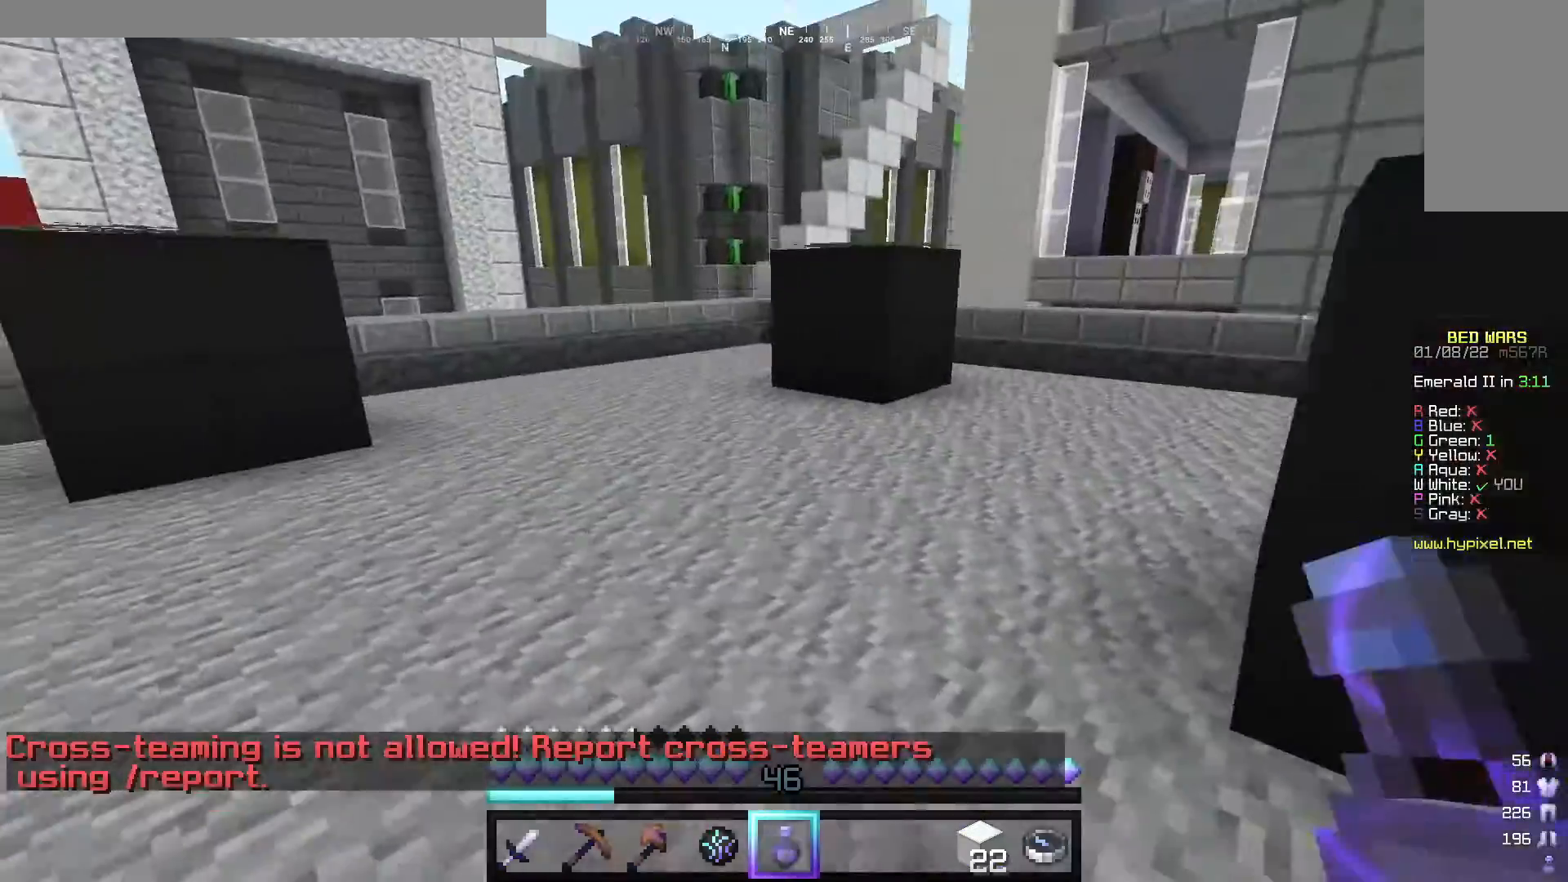
{"keys": ["d", "w"], "mouse": [], "events": [[40, "a", "down"], [300, "a", "up"], [440, "d", "down"]]}
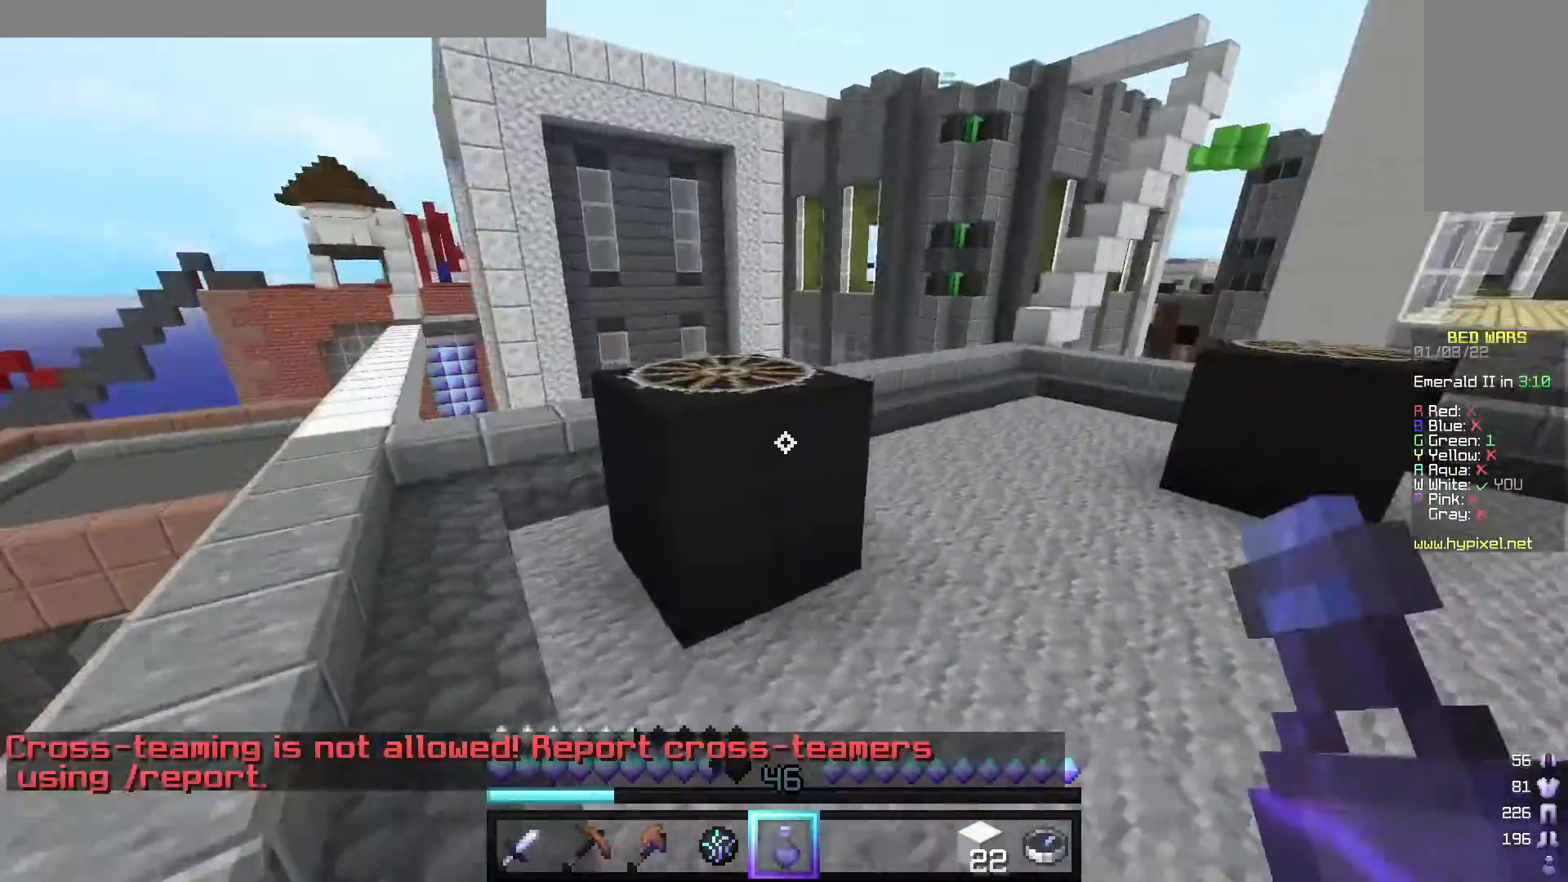
{"keys": ["w"], "mouse": [], "events": [[220, "a", "down"], [220, "d", "up"], [380, "a", "up"]]}
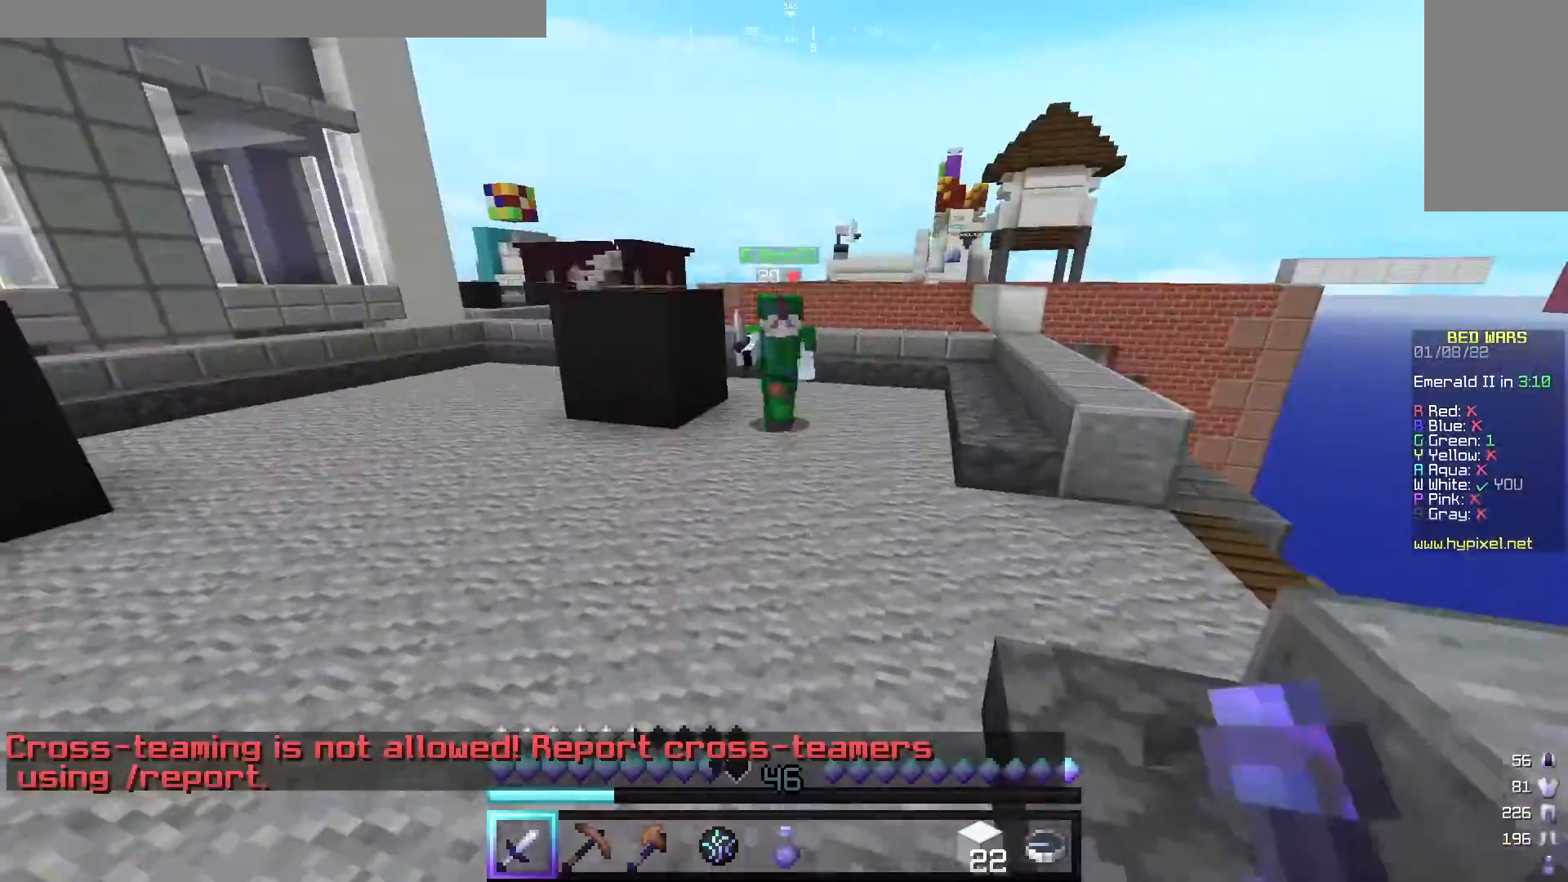
{"keys": ["a", "w"], "mouse": ["left"], "events": [[380, "a", "down"], [460, "mouse_left", "down"]]}
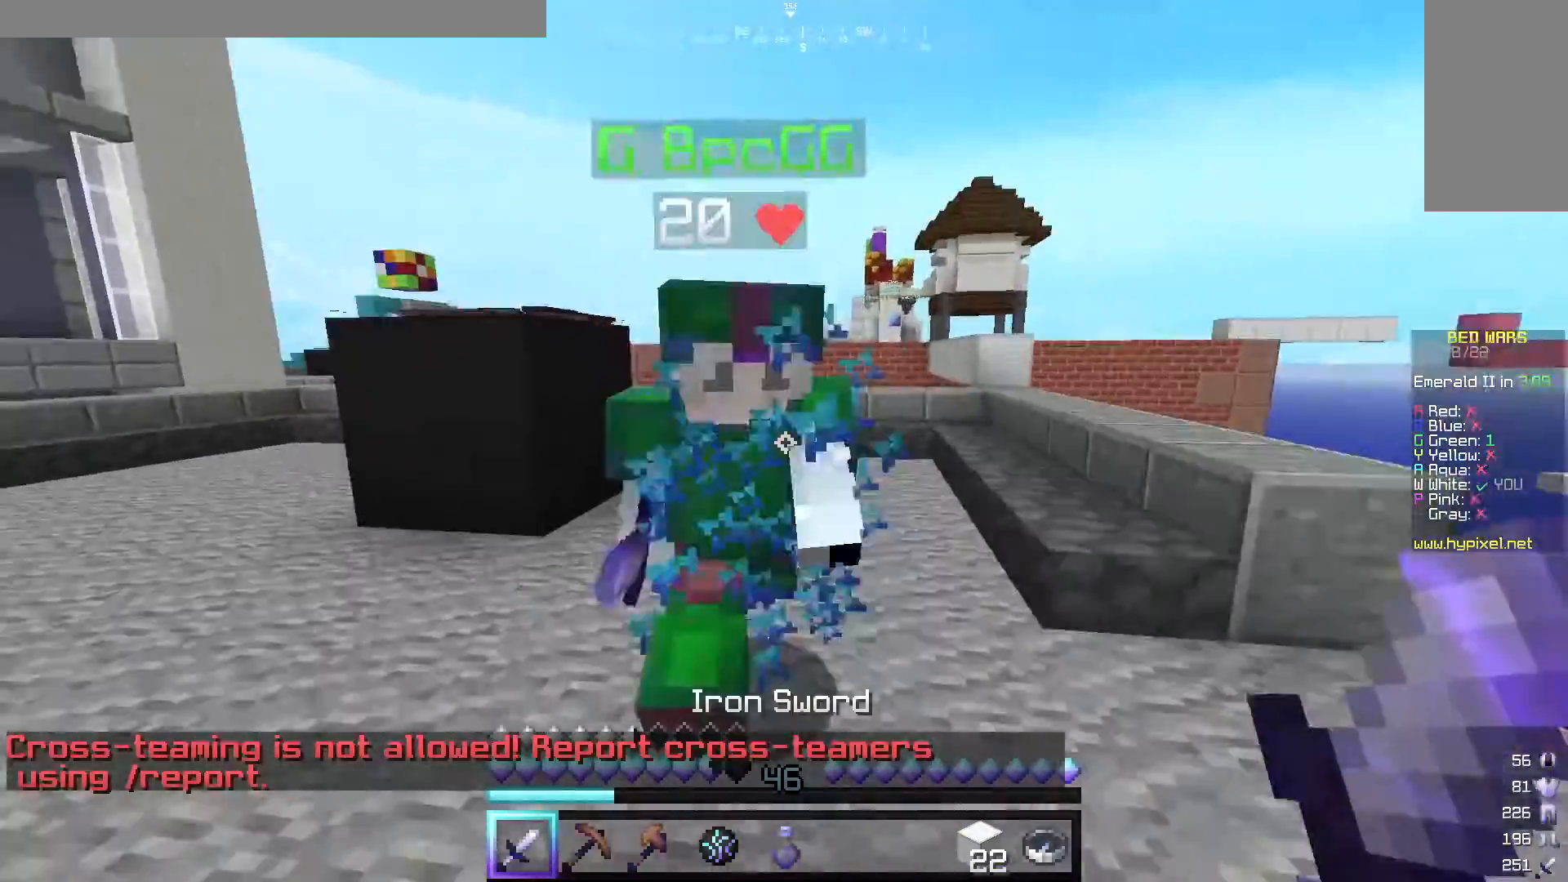
{"keys": ["a"], "mouse": ["left"], "events": [[180, "w", "up"]]}
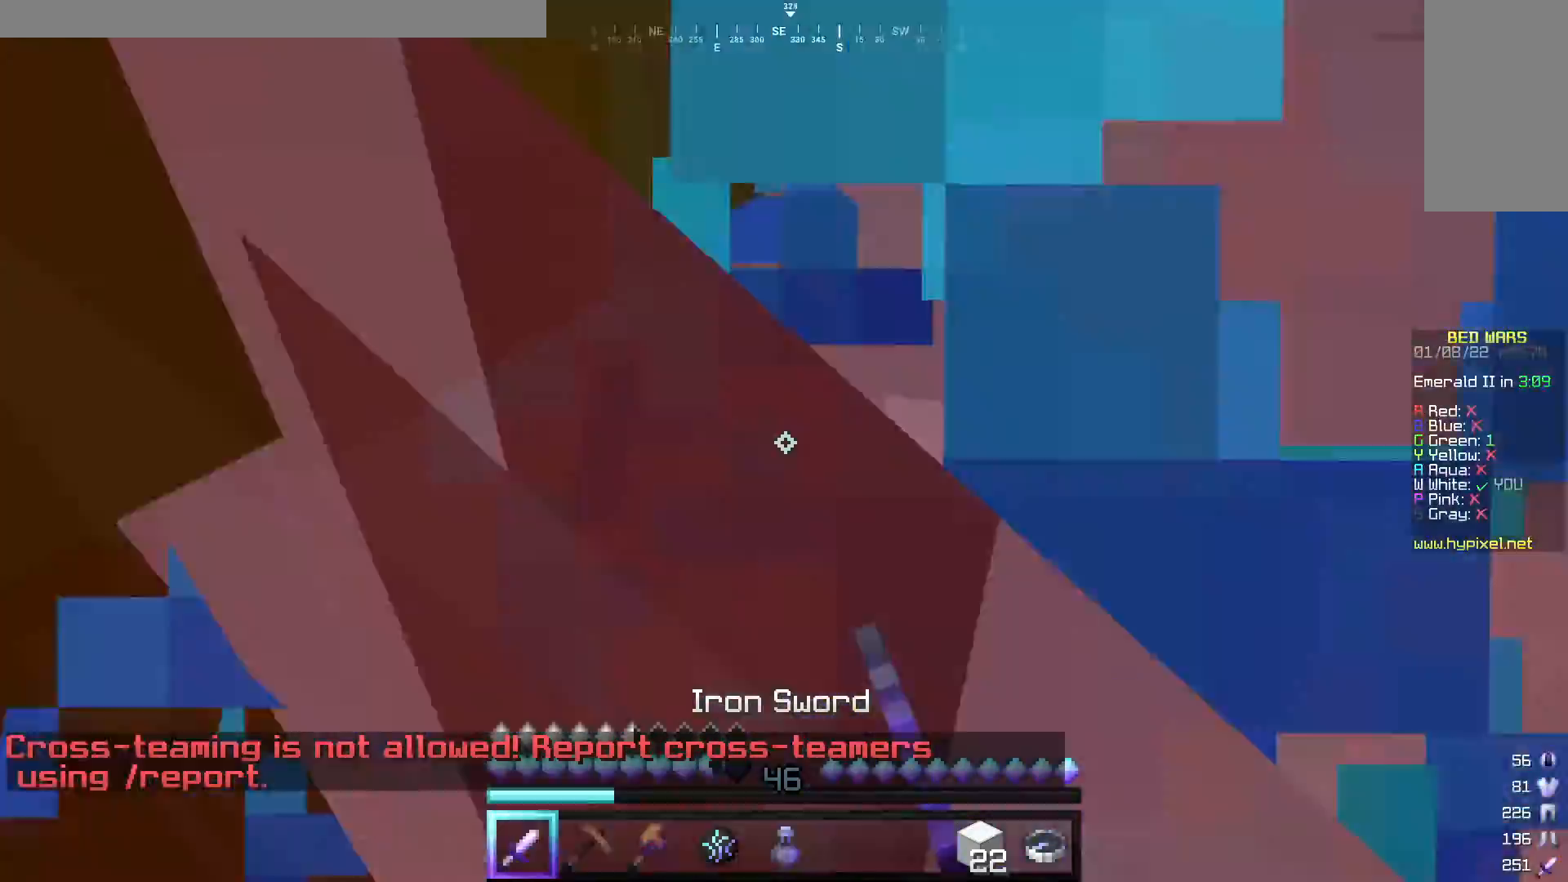
{"keys": ["a", "w"], "mouse": ["left"], "events": [[360, "w", "down"]]}